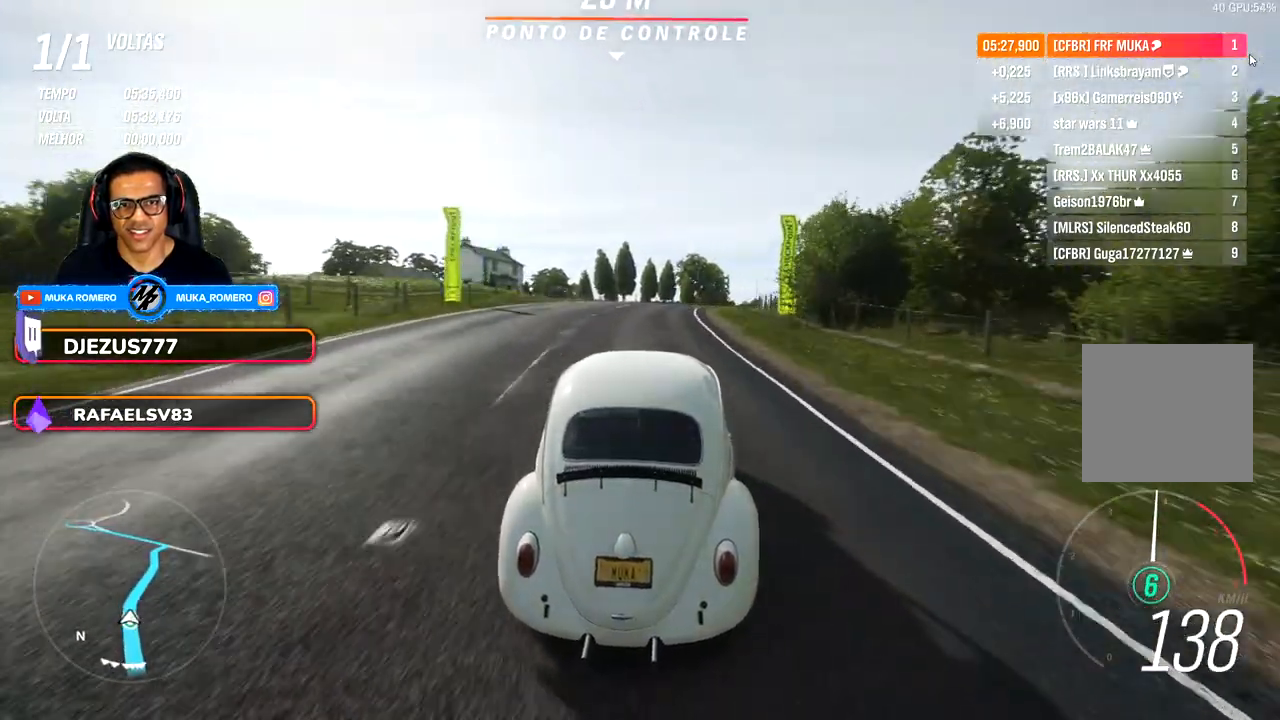
Gameplay with a controller (Xbox layout); each line is a JSON object with the inputs held at the frame after it. "events" lists button and stick changes between this image and that frame as [ms after this image, input, new state], when the widget could be followed in between. Not read: R2.
{"buttons": [], "left_stick": "center", "right_stick": "center", "events": [[450, "left_stick", "center"]]}
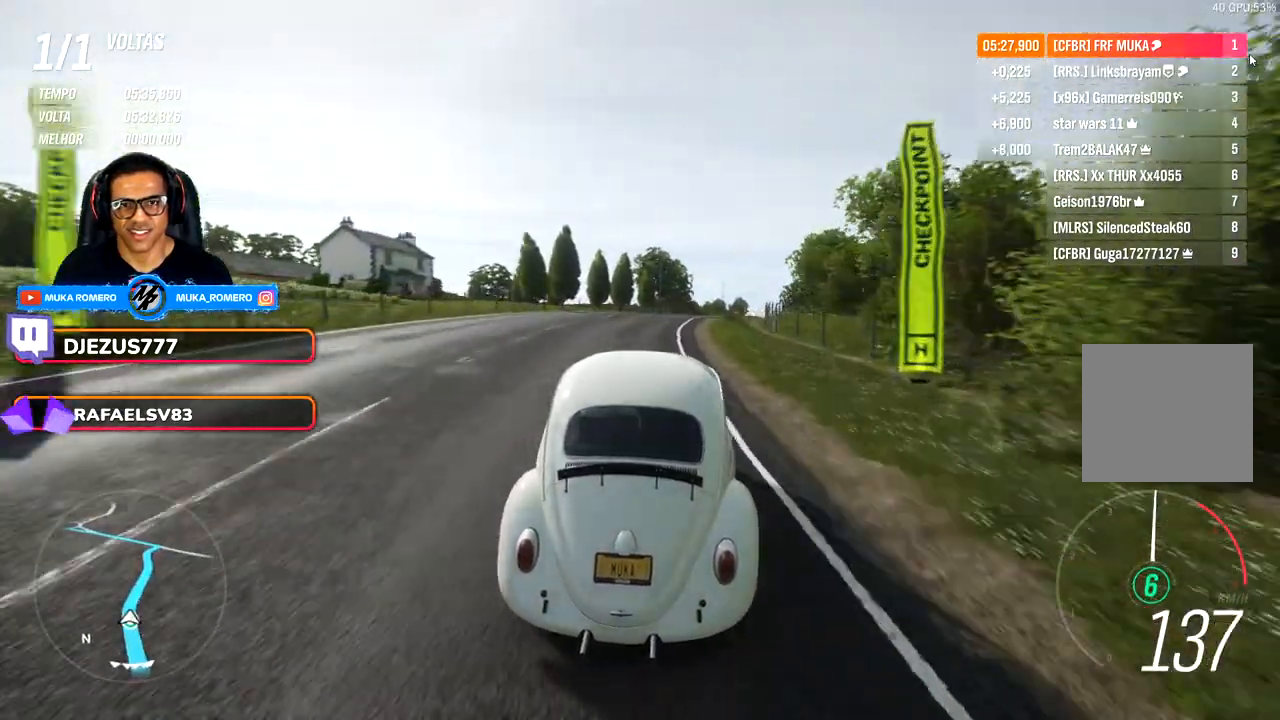
{"buttons": [], "left_stick": "right", "right_stick": "center", "events": [[67, "left_stick", "right"], [283, "left_stick", "center"], [433, "left_stick", "right"]]}
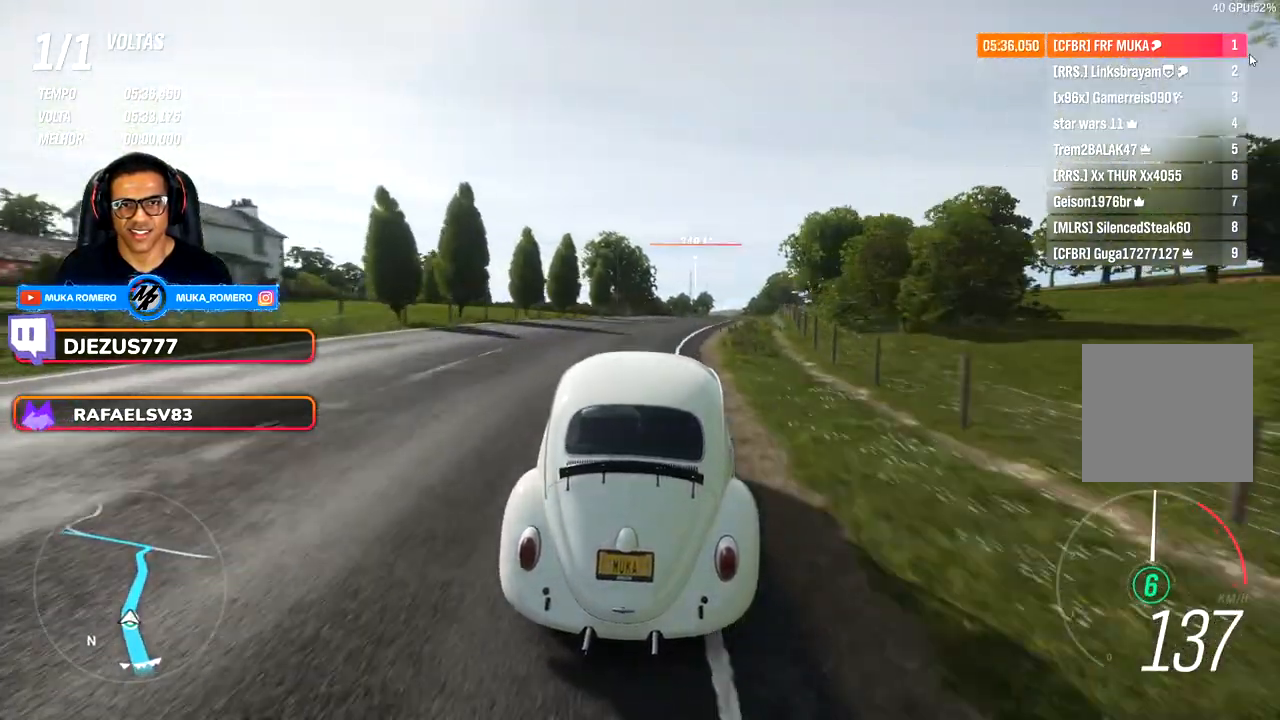
{"buttons": [], "left_stick": "center", "right_stick": "center", "events": [[150, "left_stick", "center"], [300, "left_stick", "right"], [433, "left_stick", "center"]]}
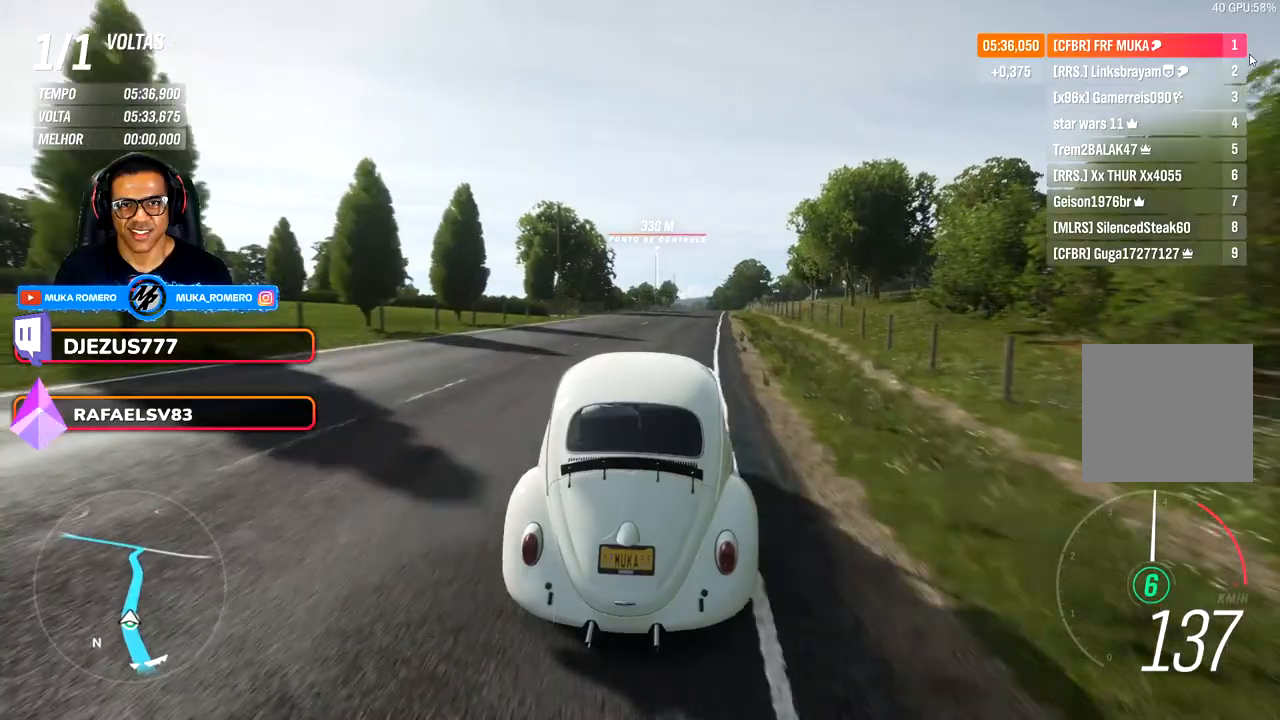
{"buttons": [], "left_stick": "right", "right_stick": "center", "events": [[117, "left_stick", "right"]]}
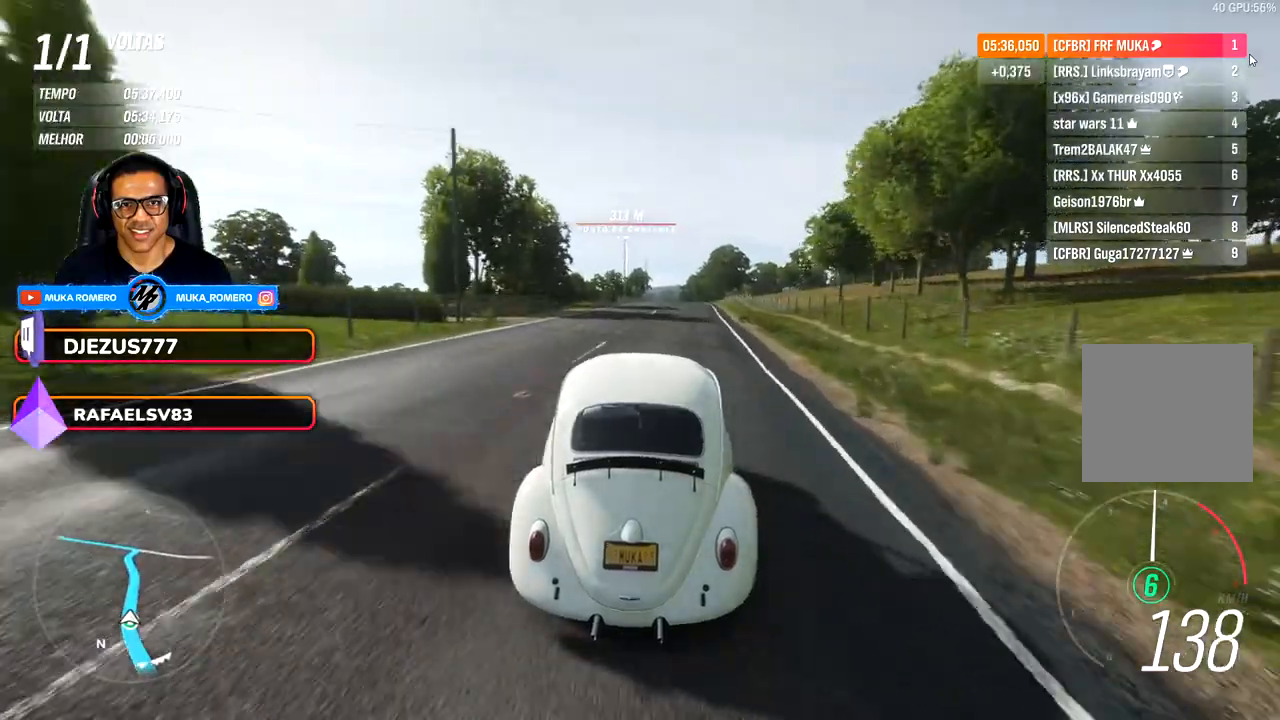
{"buttons": [], "left_stick": "center", "right_stick": "center", "events": [[400, "left_stick", "center"]]}
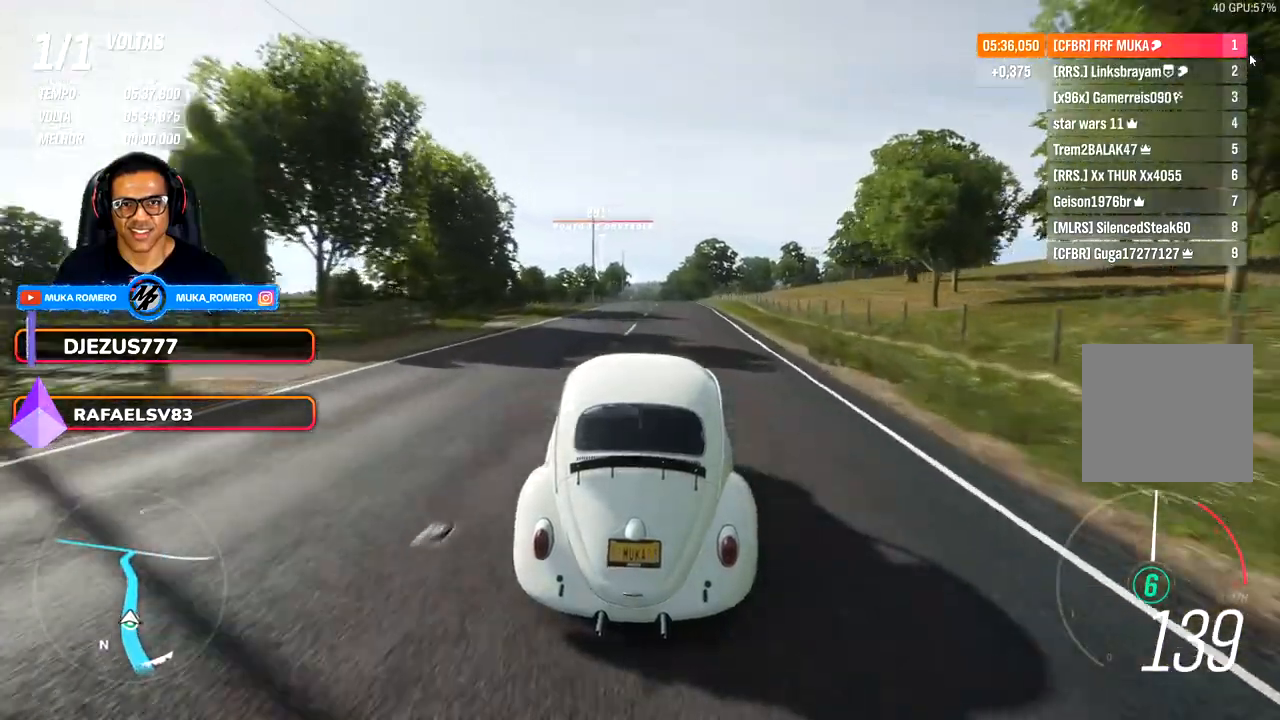
{"buttons": [], "left_stick": "center", "right_stick": "down", "events": [[17, "right_stick", "down"]]}
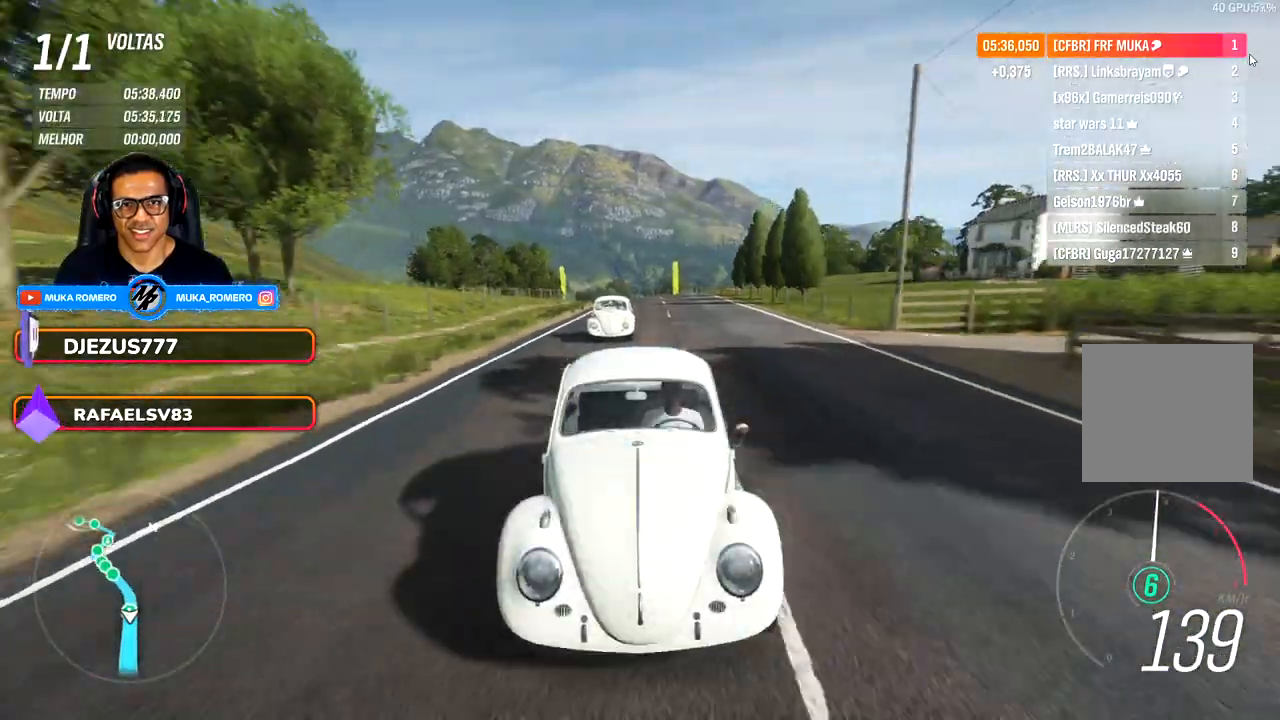
{"buttons": [], "left_stick": "center", "right_stick": "center", "events": [[150, "right_stick", "center"]]}
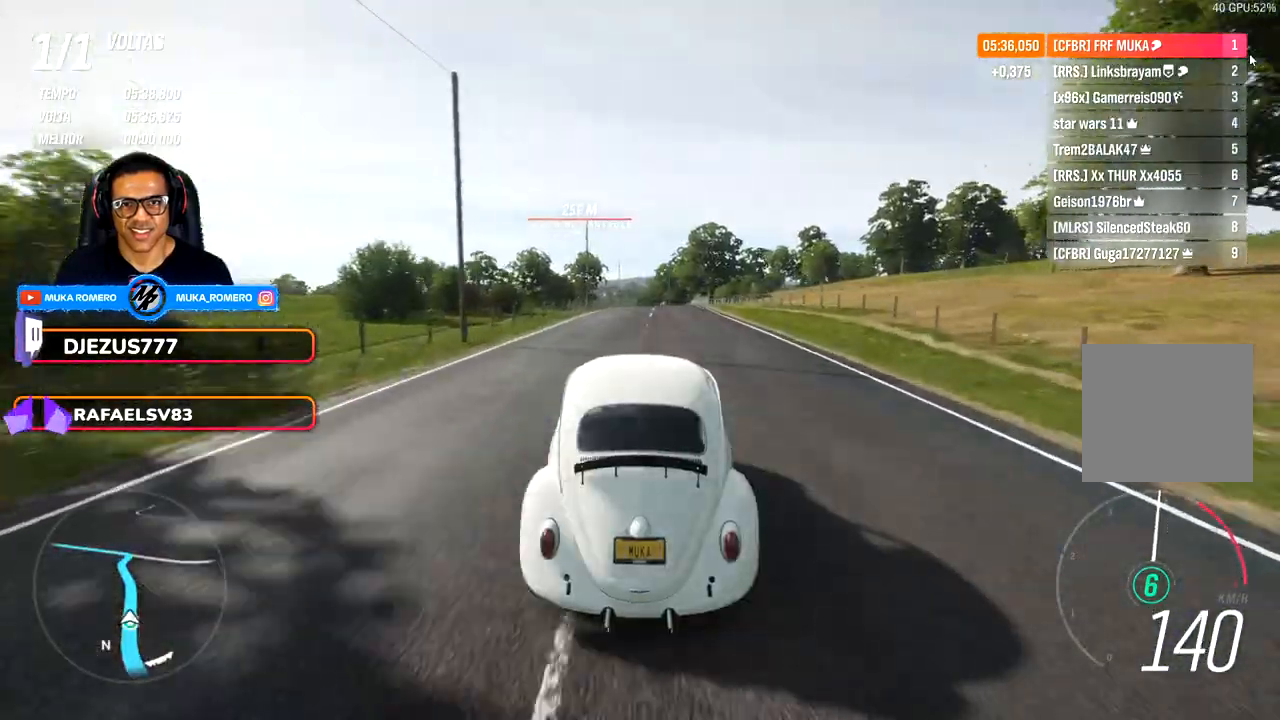
{"buttons": [], "left_stick": "center", "right_stick": "center", "events": []}
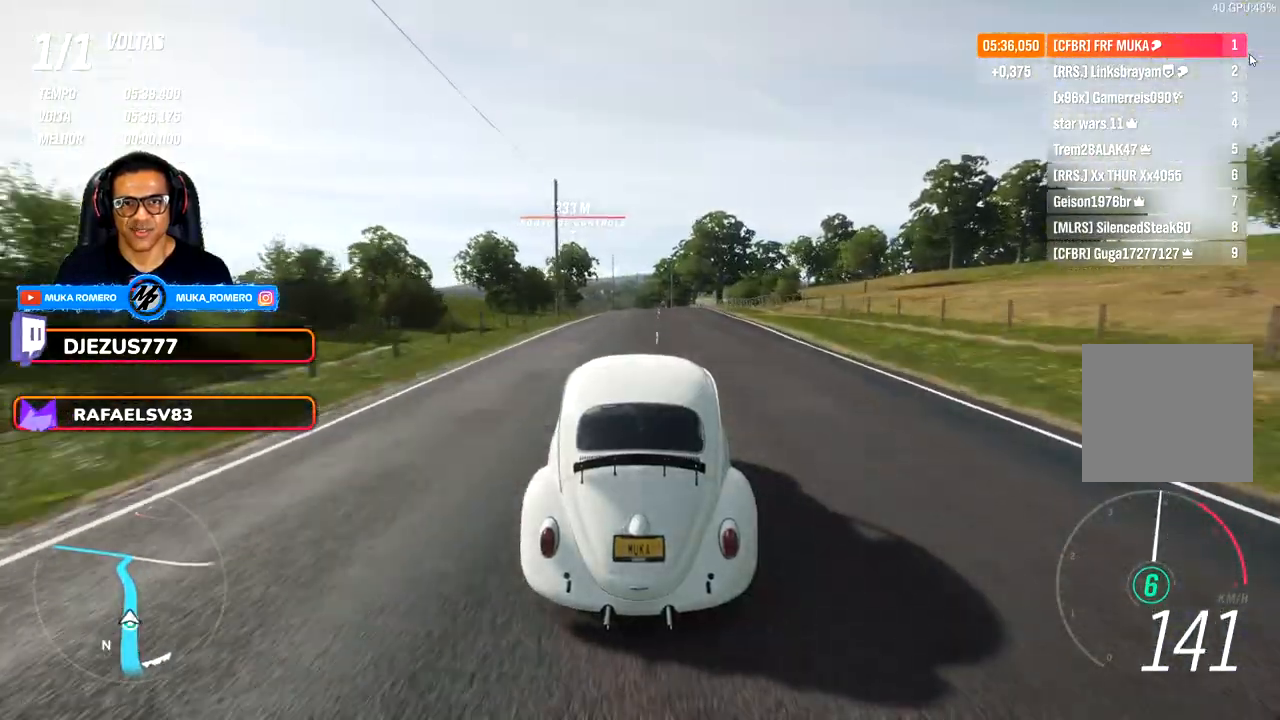
{"buttons": [], "left_stick": "center", "right_stick": "center", "events": []}
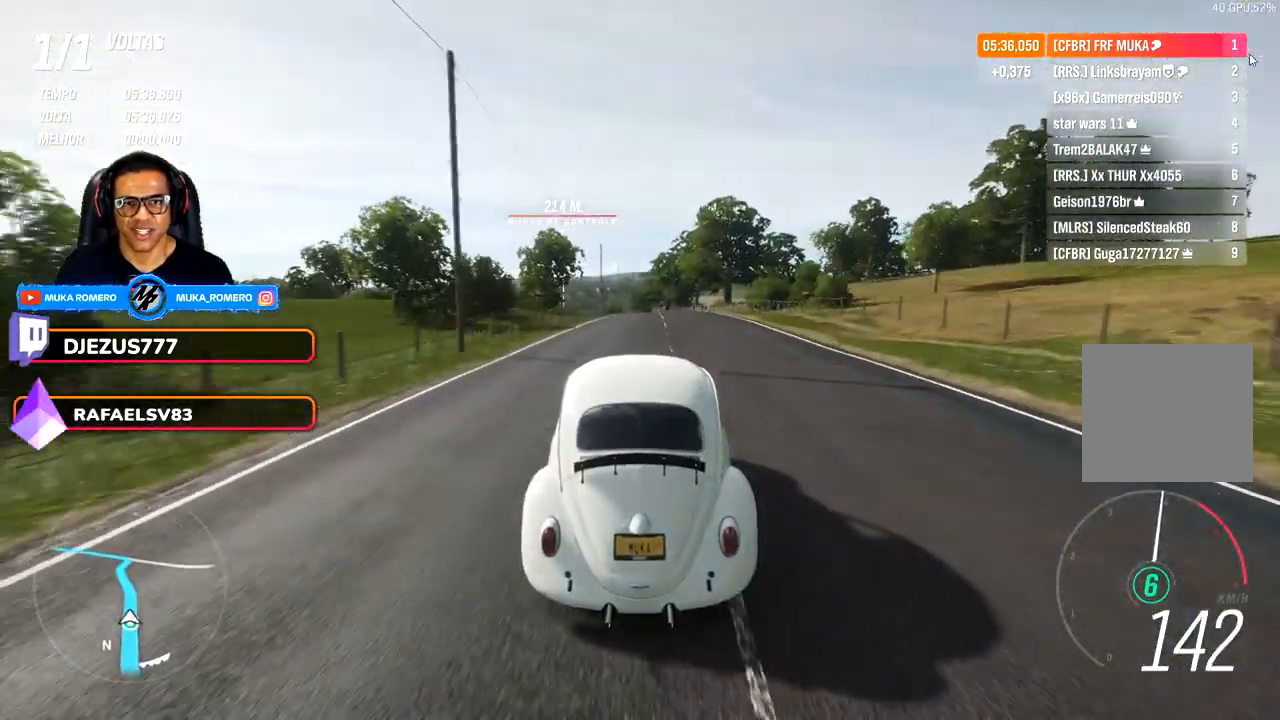
{"buttons": [], "left_stick": "center", "right_stick": "center", "events": [[200, "left_stick", "left"], [283, "left_stick", "center"]]}
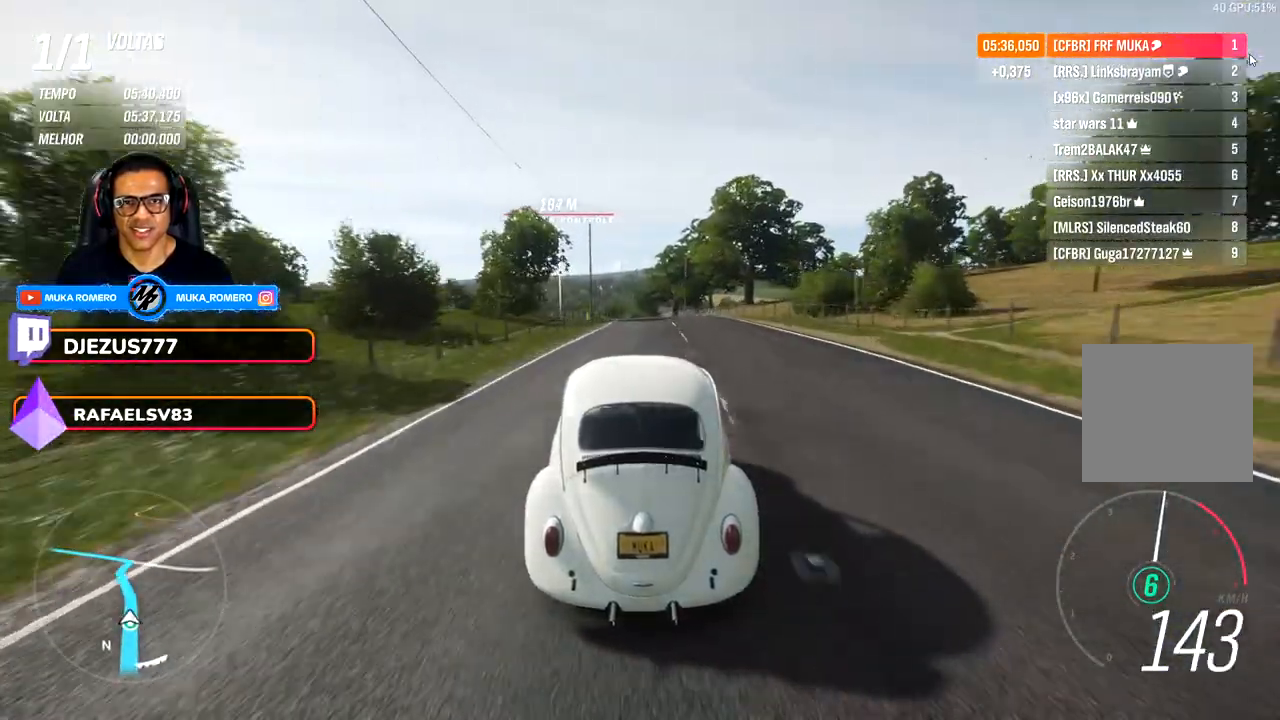
{"buttons": [], "left_stick": "center", "right_stick": "center", "events": [[117, "left_stick", "left"], [183, "left_stick", "center"], [367, "left_stick", "left"], [500, "left_stick", "center"]]}
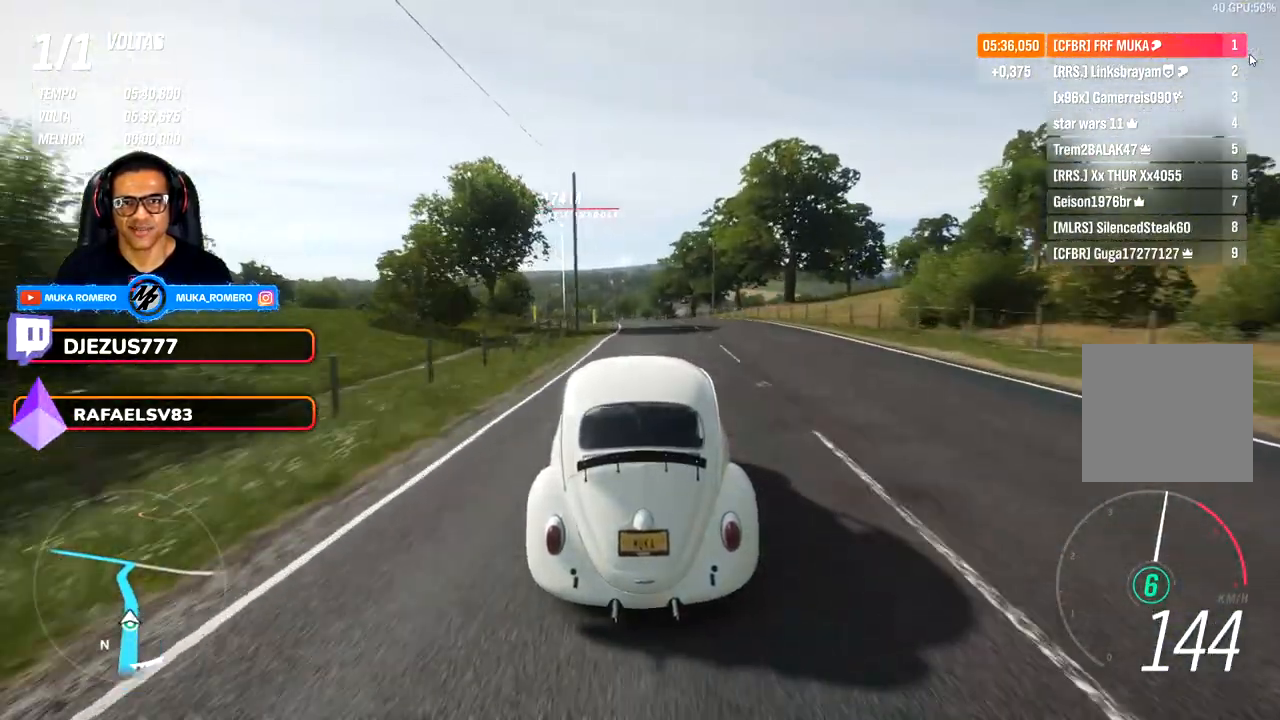
{"buttons": [], "left_stick": "down-left", "right_stick": "center", "events": [[217, "left_stick", "left"], [333, "left_stick", "center"], [500, "left_stick", "down-left"]]}
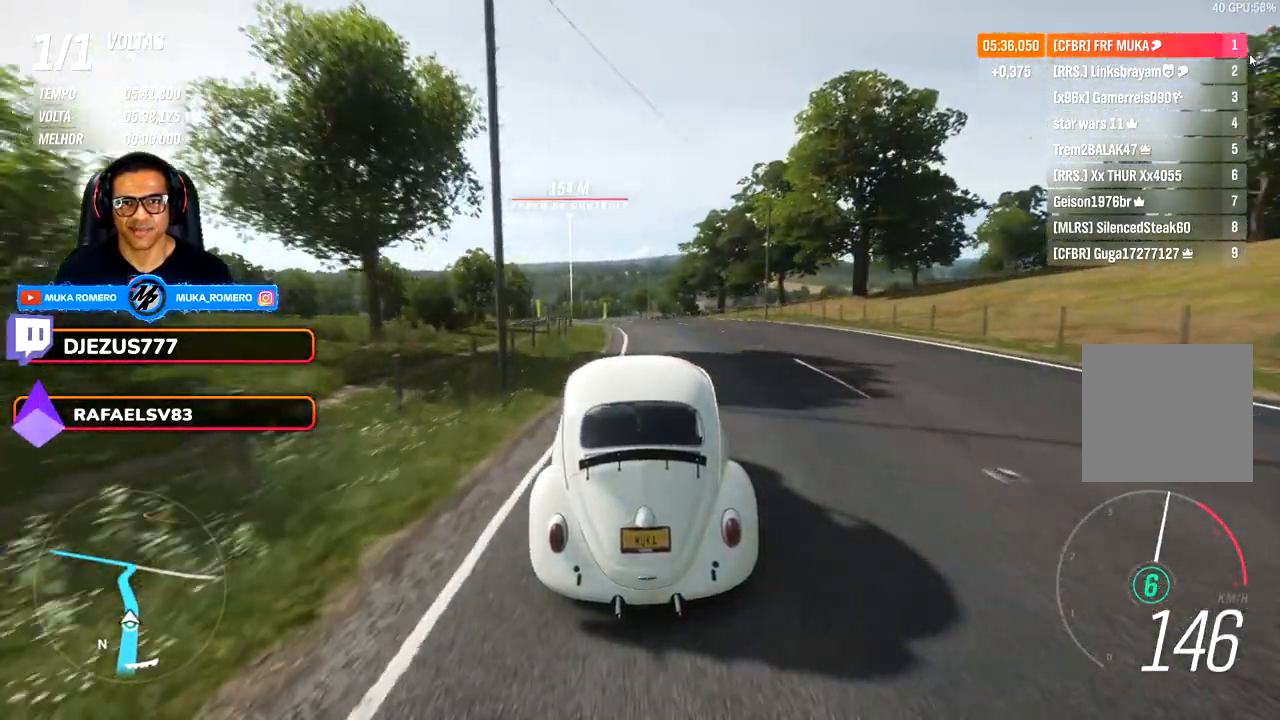
{"buttons": [], "left_stick": "down-left", "right_stick": "center", "events": [[183, "left_stick", "center"], [333, "left_stick", "down-left"]]}
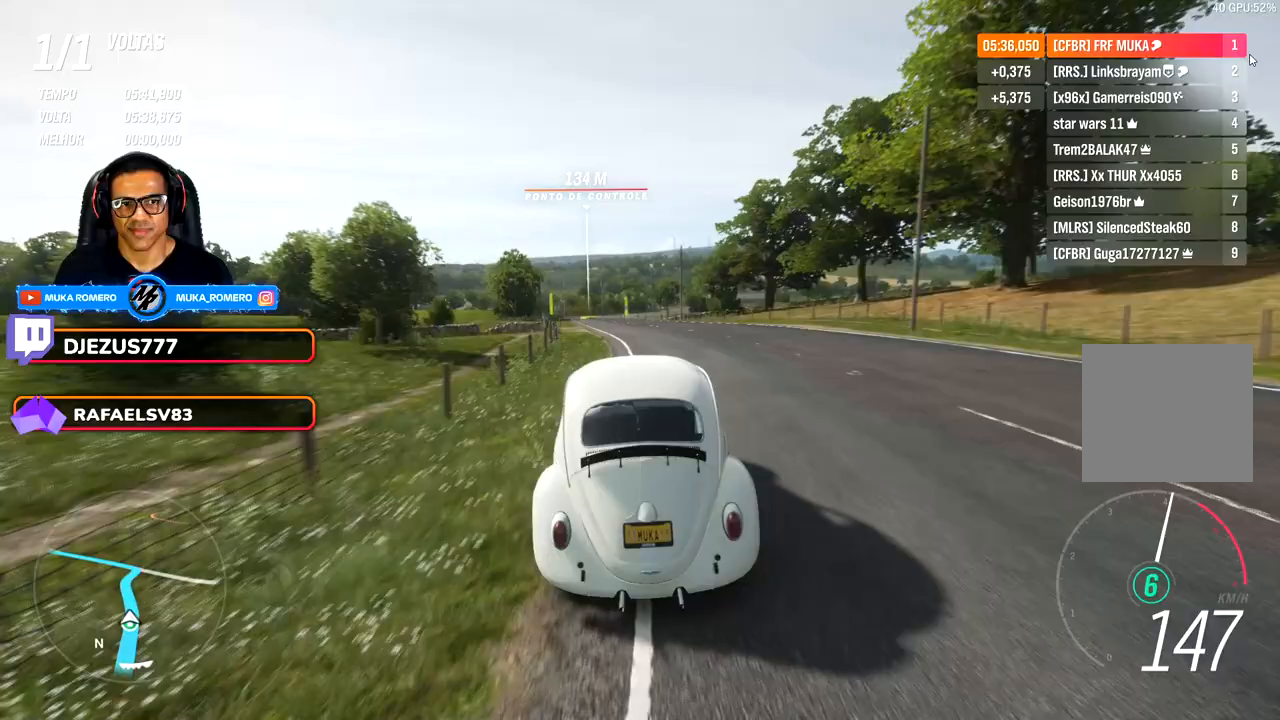
{"buttons": [], "left_stick": "center", "right_stick": "center", "events": [[33, "left_stick", "center"], [150, "left_stick", "down-left"], [367, "left_stick", "center"]]}
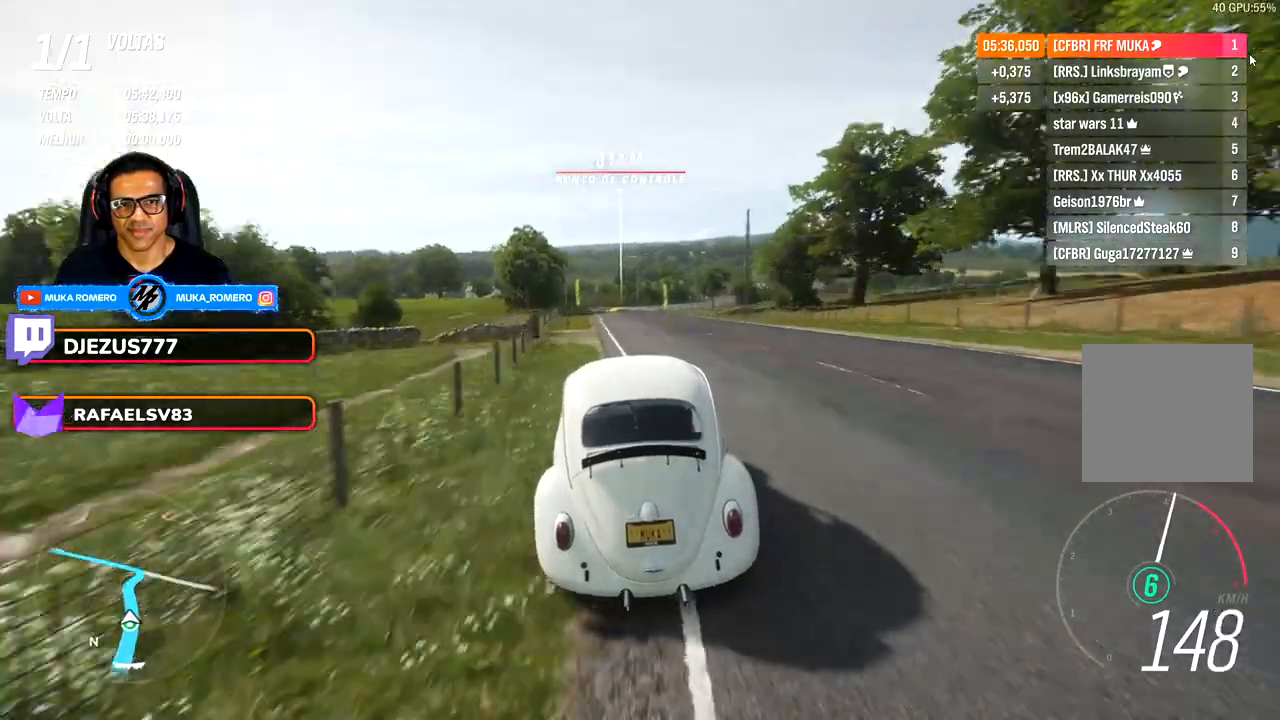
{"buttons": [], "left_stick": "center", "right_stick": "center", "events": []}
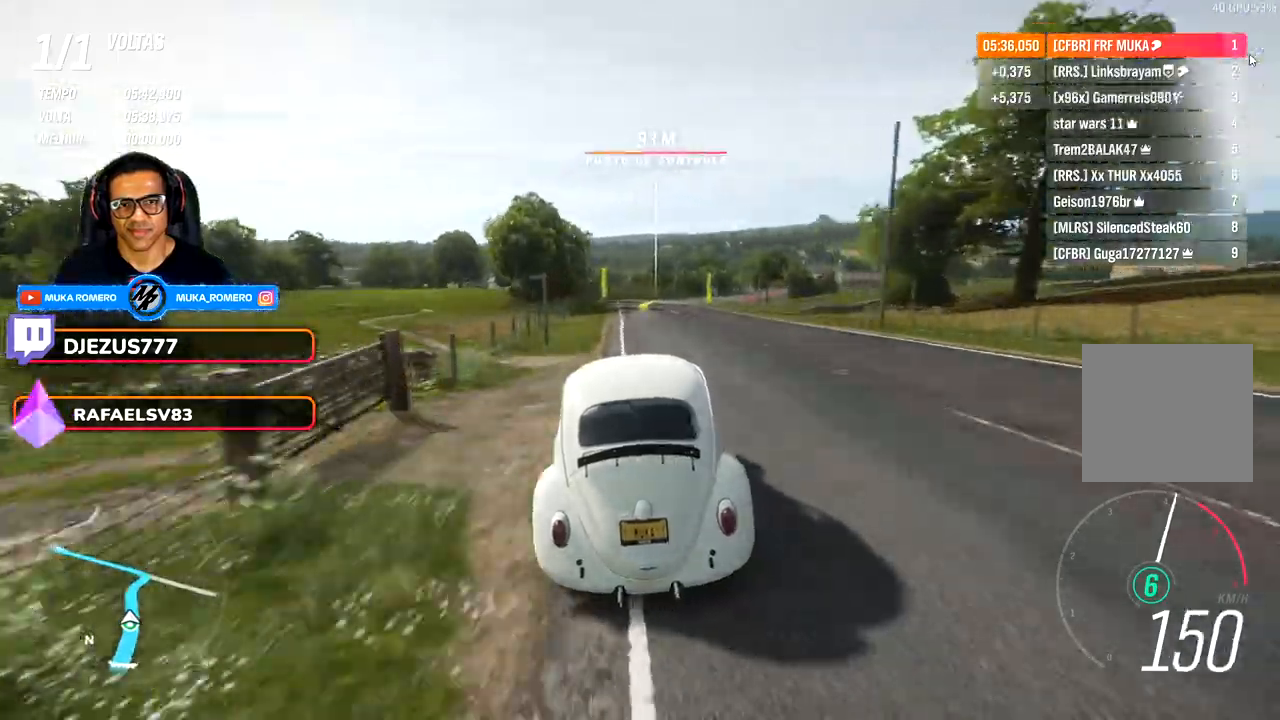
{"buttons": [], "left_stick": "right", "right_stick": "center", "events": [[500, "left_stick", "right"]]}
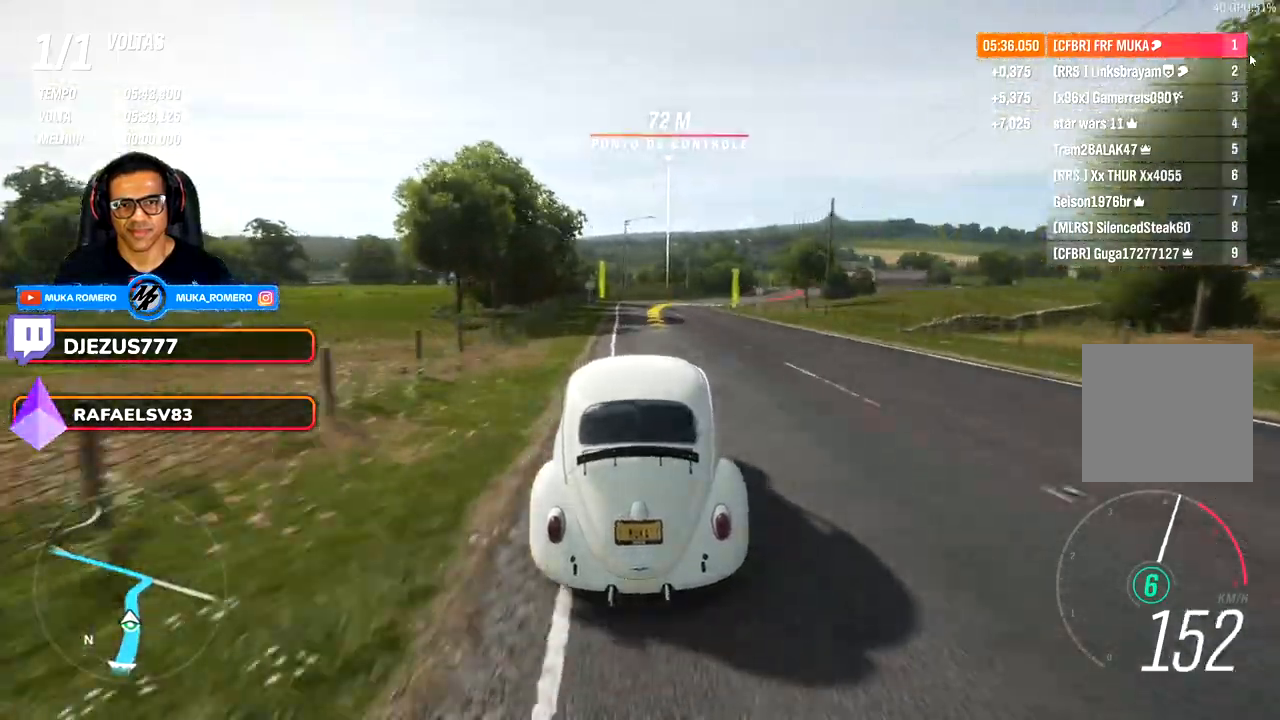
{"buttons": [], "left_stick": "right", "right_stick": "center", "events": [[117, "left_stick", "center"], [233, "left_stick", "right"]]}
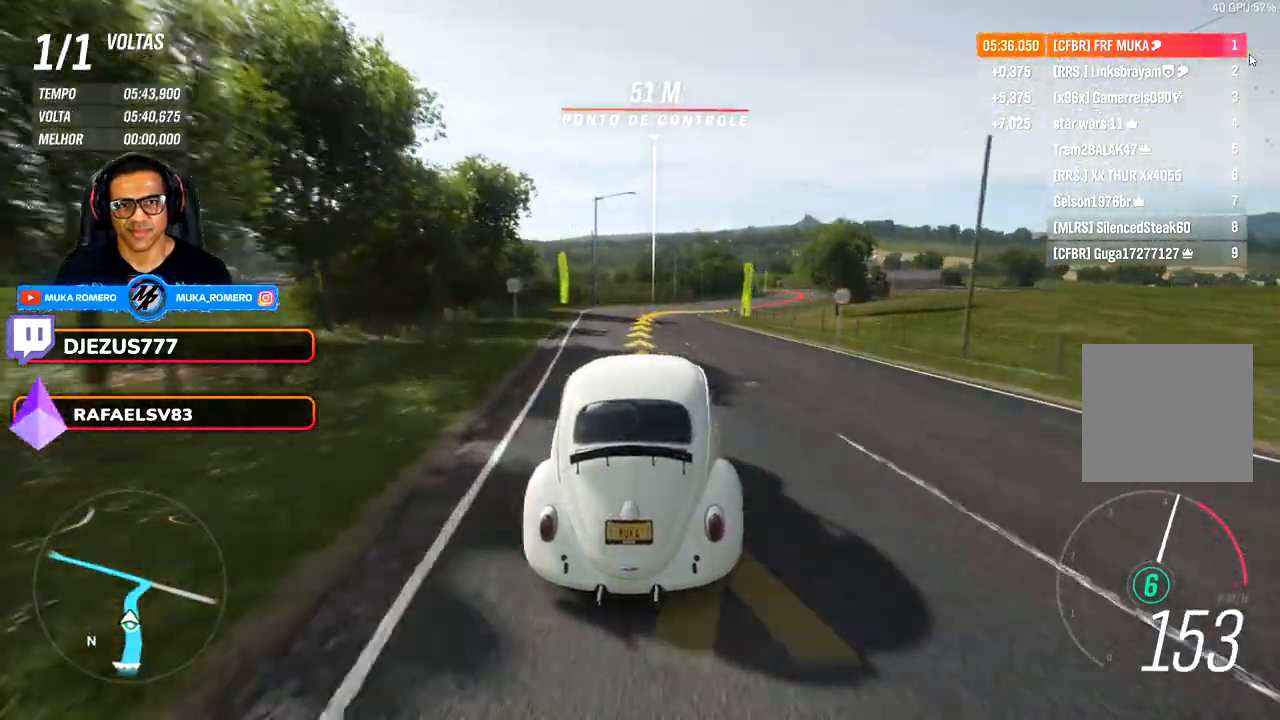
{"buttons": [], "left_stick": "right", "right_stick": "center", "events": []}
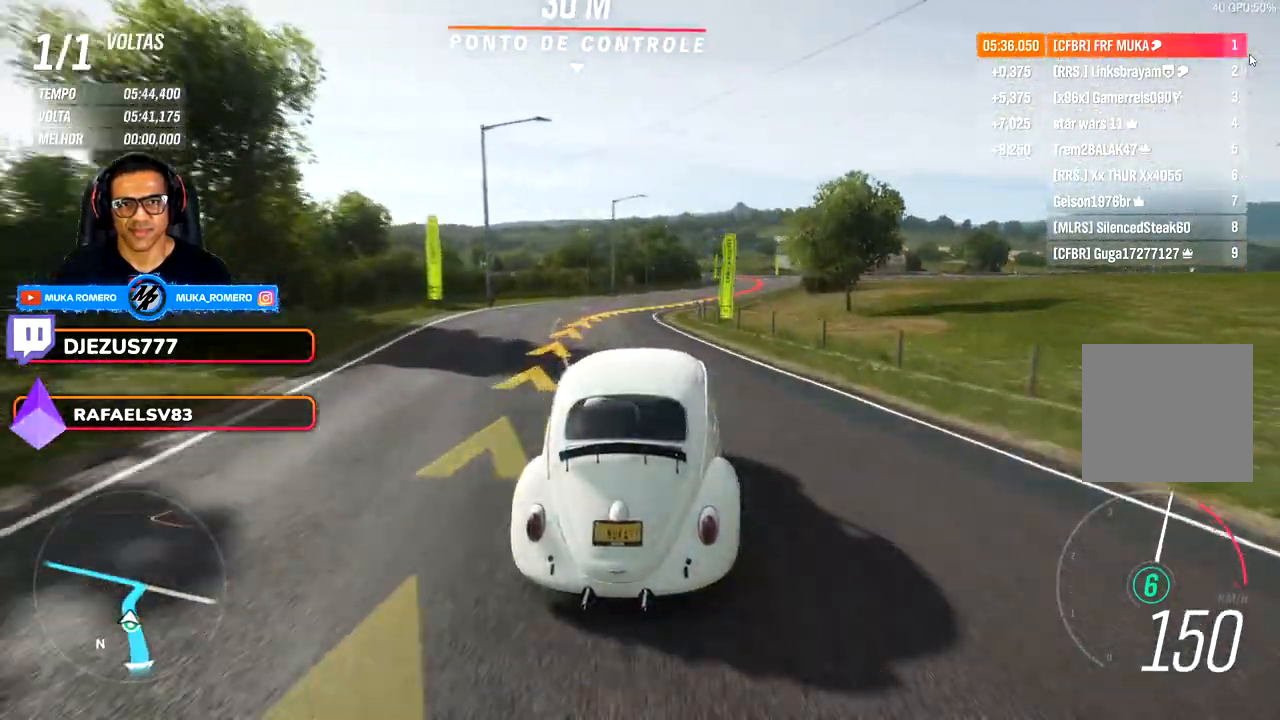
{"buttons": [], "left_stick": "right", "right_stick": "center", "events": []}
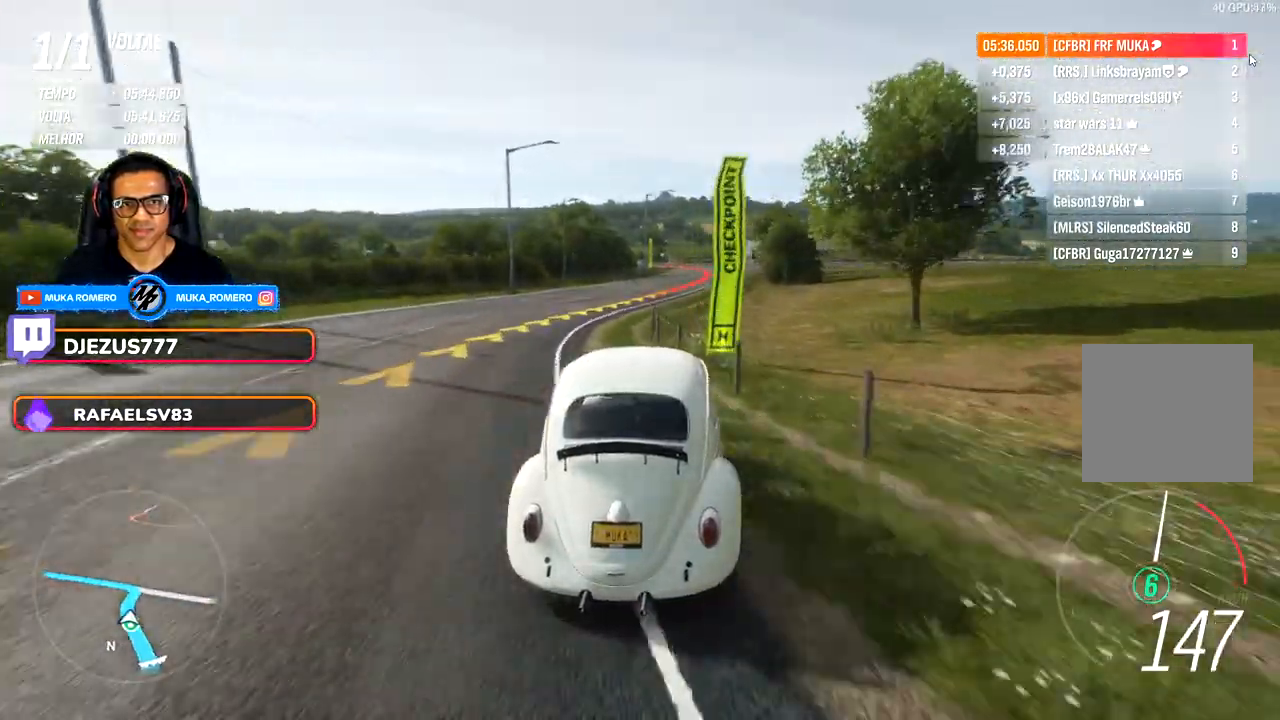
{"buttons": ["A", "X", "L2"], "left_stick": "center", "right_stick": "center", "events": [[417, "A", "down"], [417, "X", "down"], [483, "L2", "down"], [500, "left_stick", "center"]]}
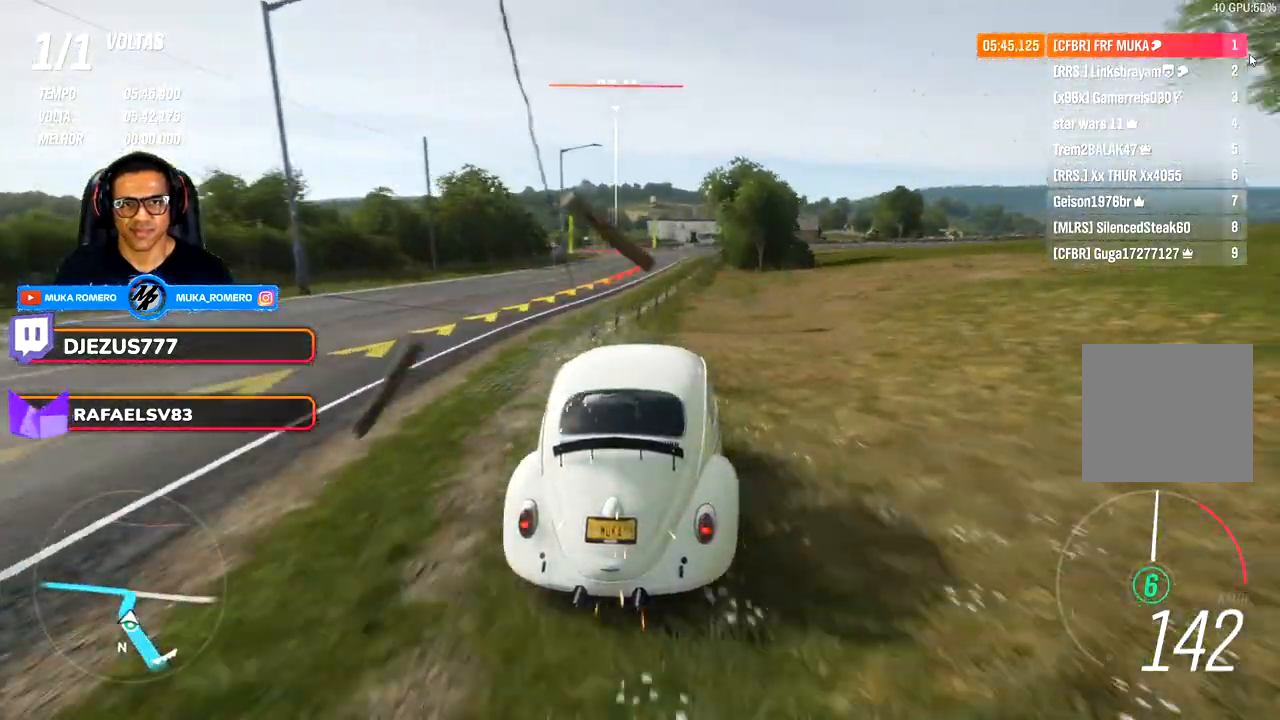
{"buttons": ["X"], "left_stick": "left", "right_stick": "center", "events": [[17, "A", "up"], [17, "X", "up"], [200, "left_stick", "left"], [300, "L2", "up"], [500, "X", "down"]]}
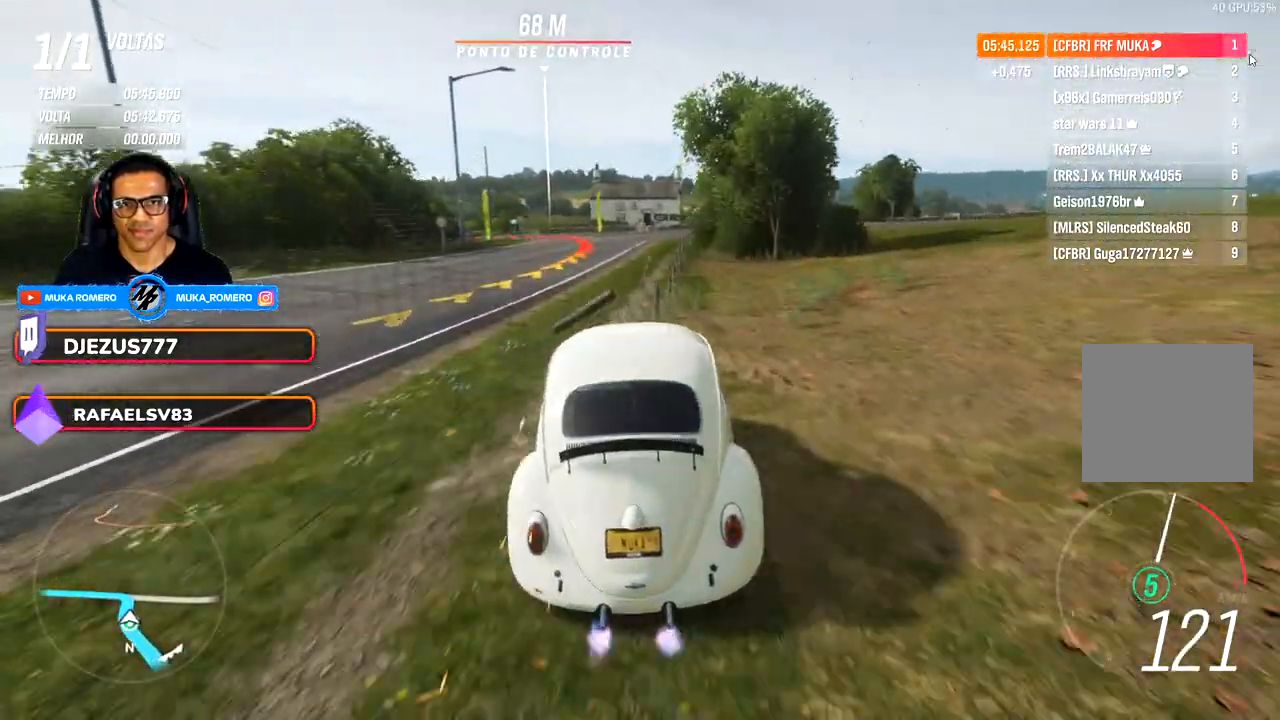
{"buttons": ["X"], "left_stick": "left", "right_stick": "center", "events": [[167, "L2", "down"], [283, "L2", "up"]]}
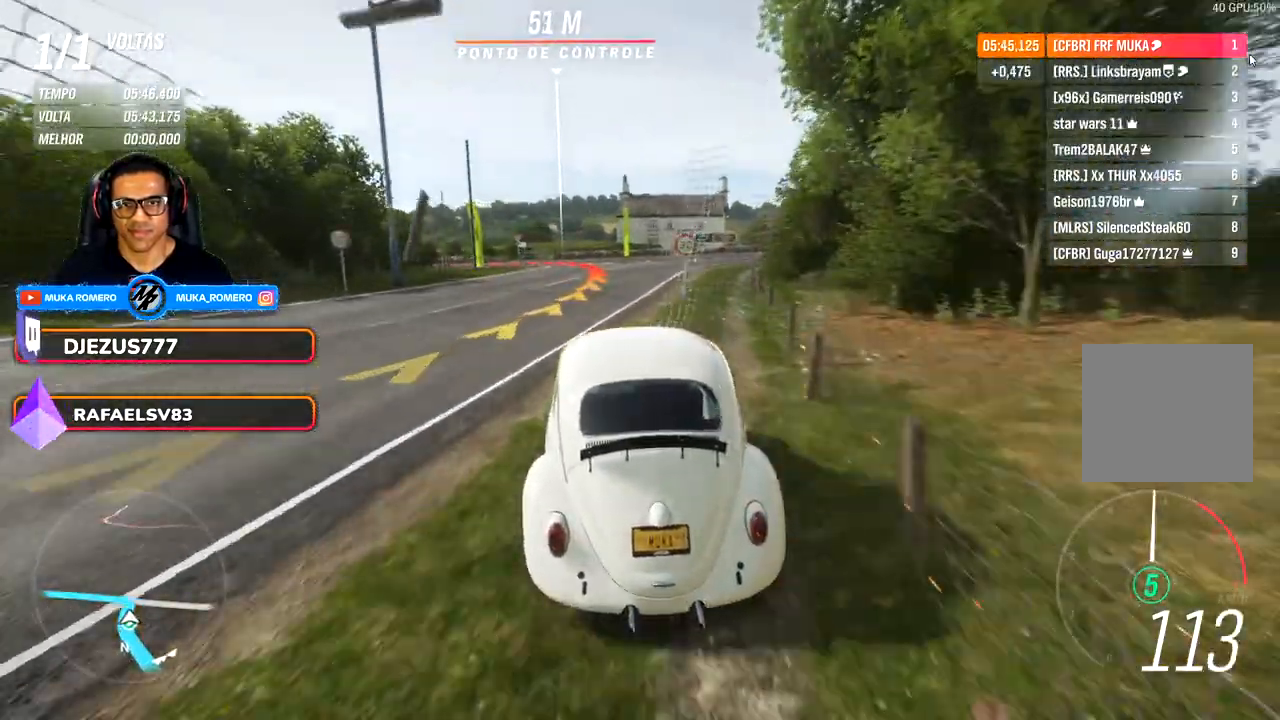
{"buttons": ["A", "X", "L2"], "left_stick": "left", "right_stick": "center", "events": [[50, "left_stick", "down-left"], [183, "left_stick", "left"], [383, "L2", "down"], [500, "A", "down"]]}
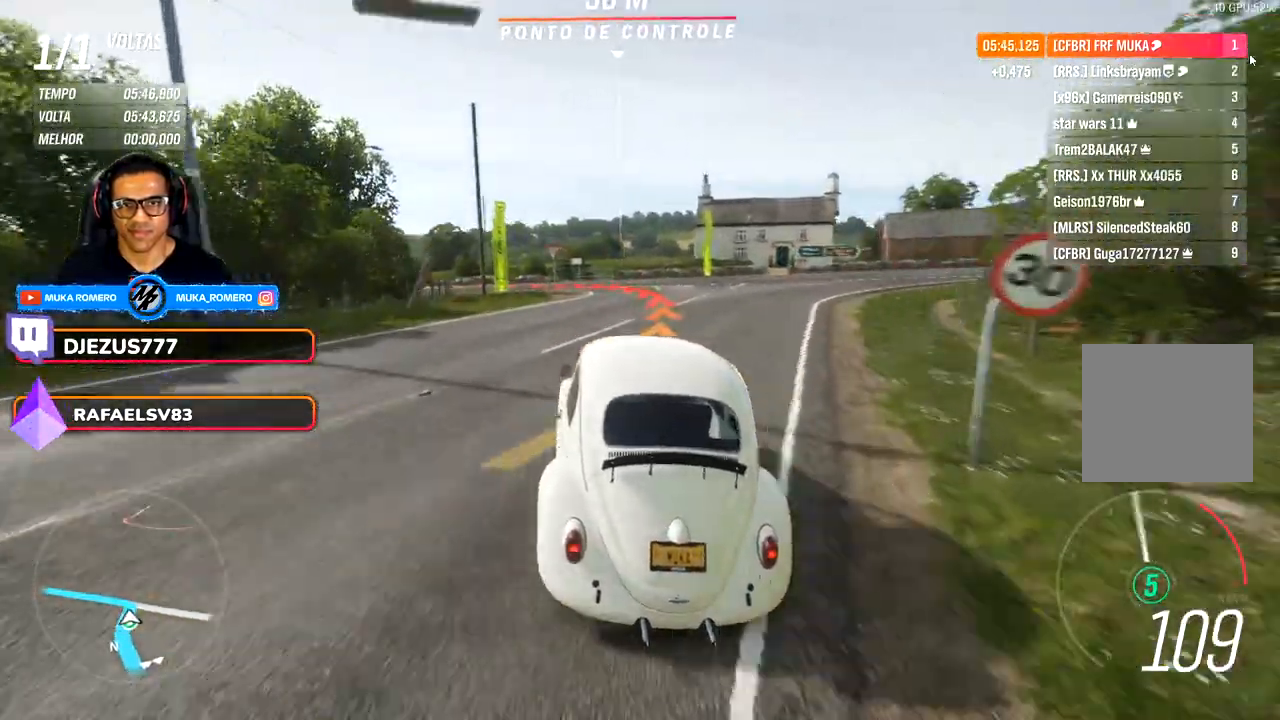
{"buttons": [], "left_stick": "left", "right_stick": "center", "events": [[67, "A", "up"], [67, "X", "up"], [83, "L2", "up"]]}
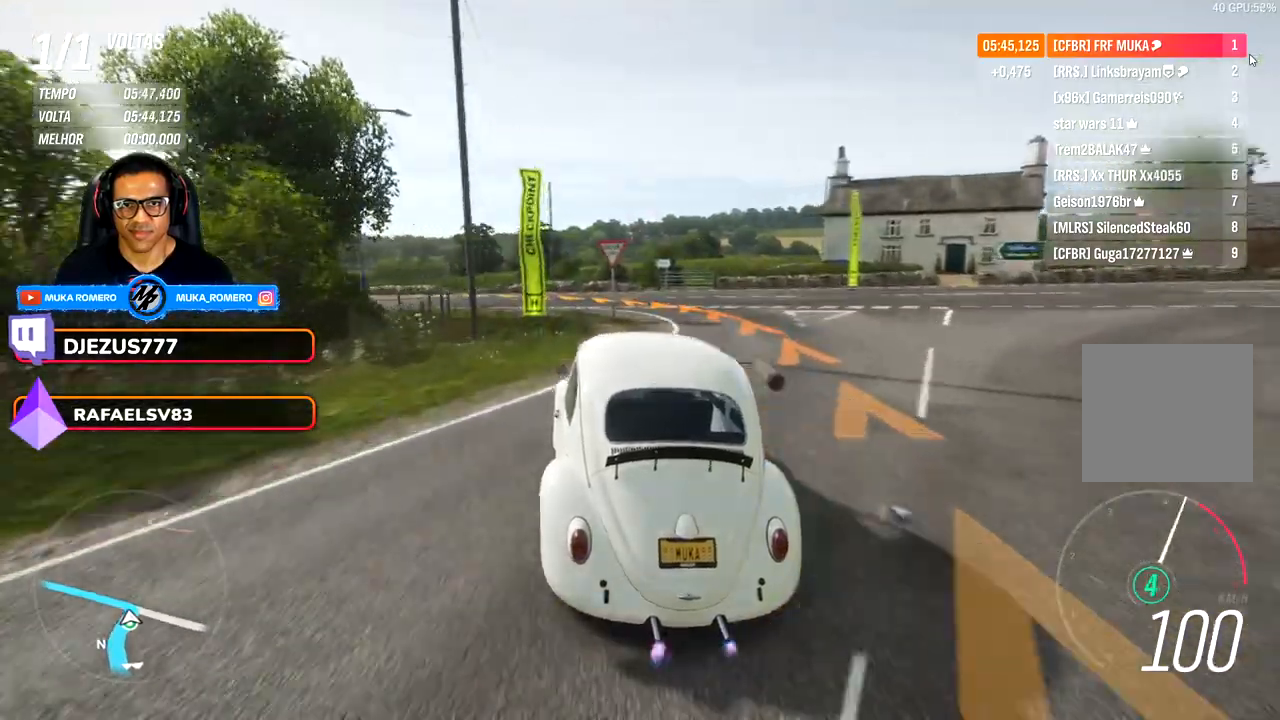
{"buttons": [], "left_stick": "left", "right_stick": "center", "events": []}
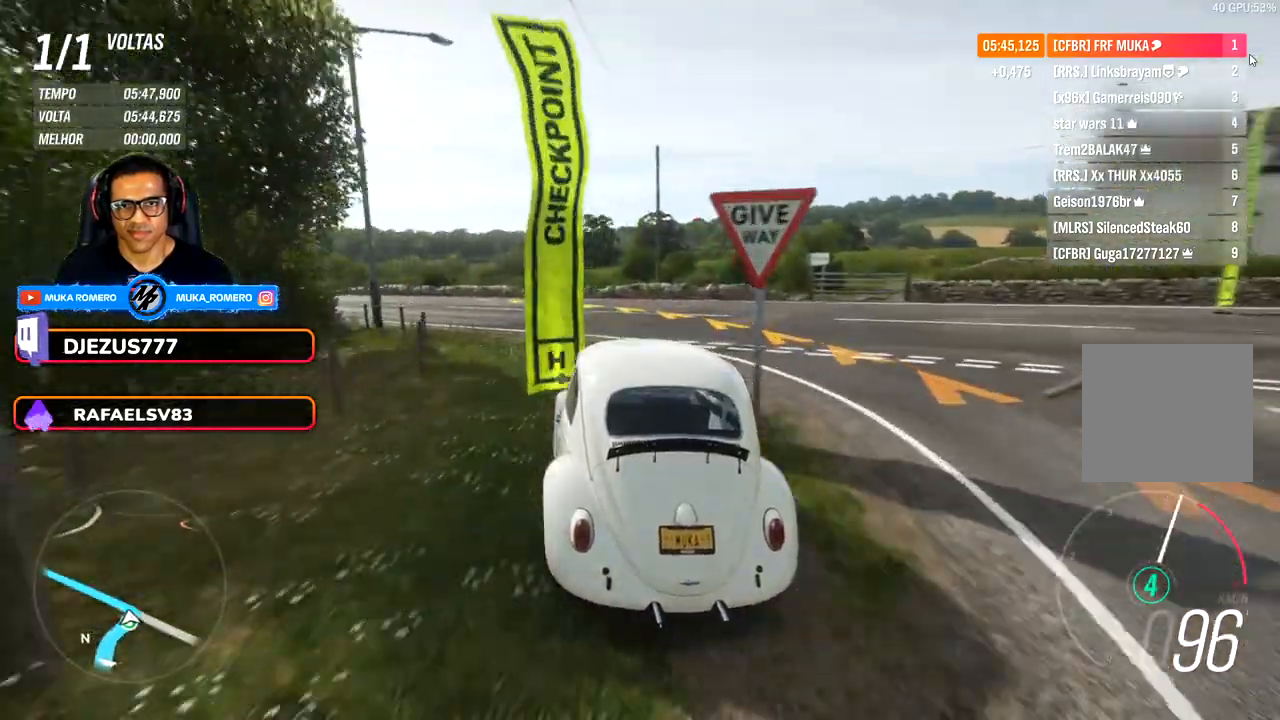
{"buttons": [], "left_stick": "left", "right_stick": "center", "events": []}
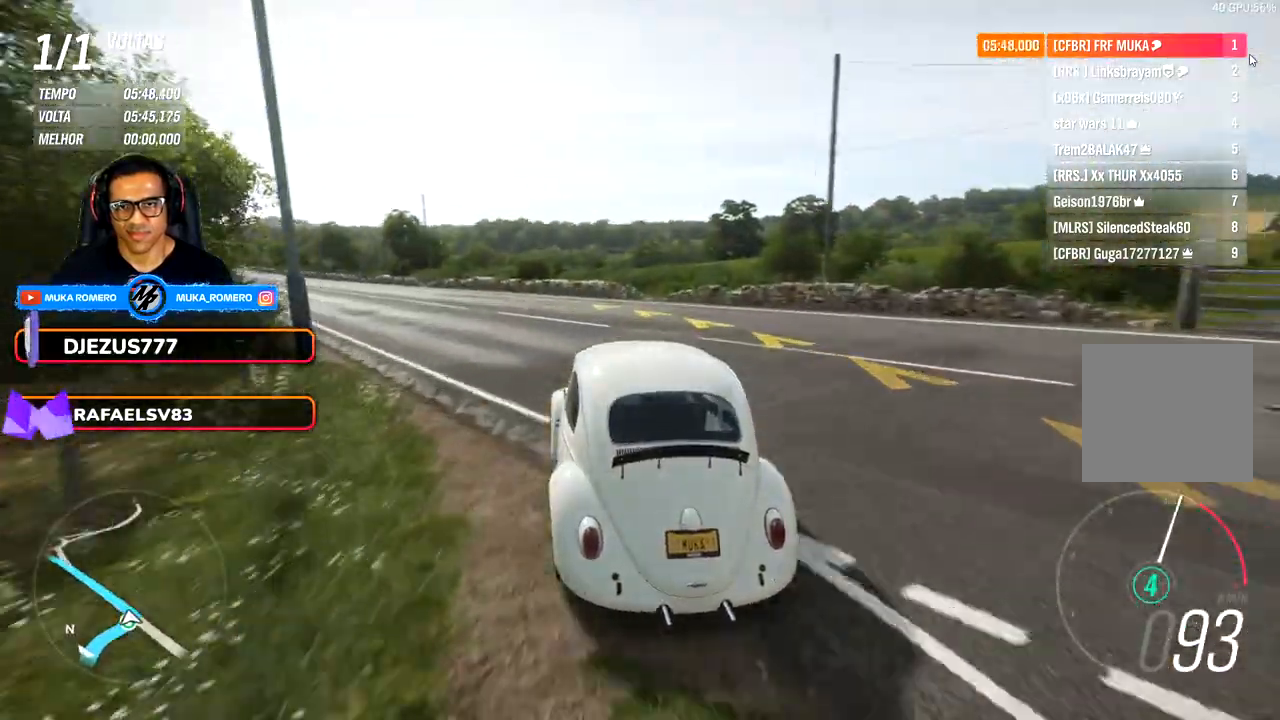
{"buttons": [], "left_stick": "down-left", "right_stick": "center", "events": [[300, "left_stick", "center"], [433, "left_stick", "down-left"]]}
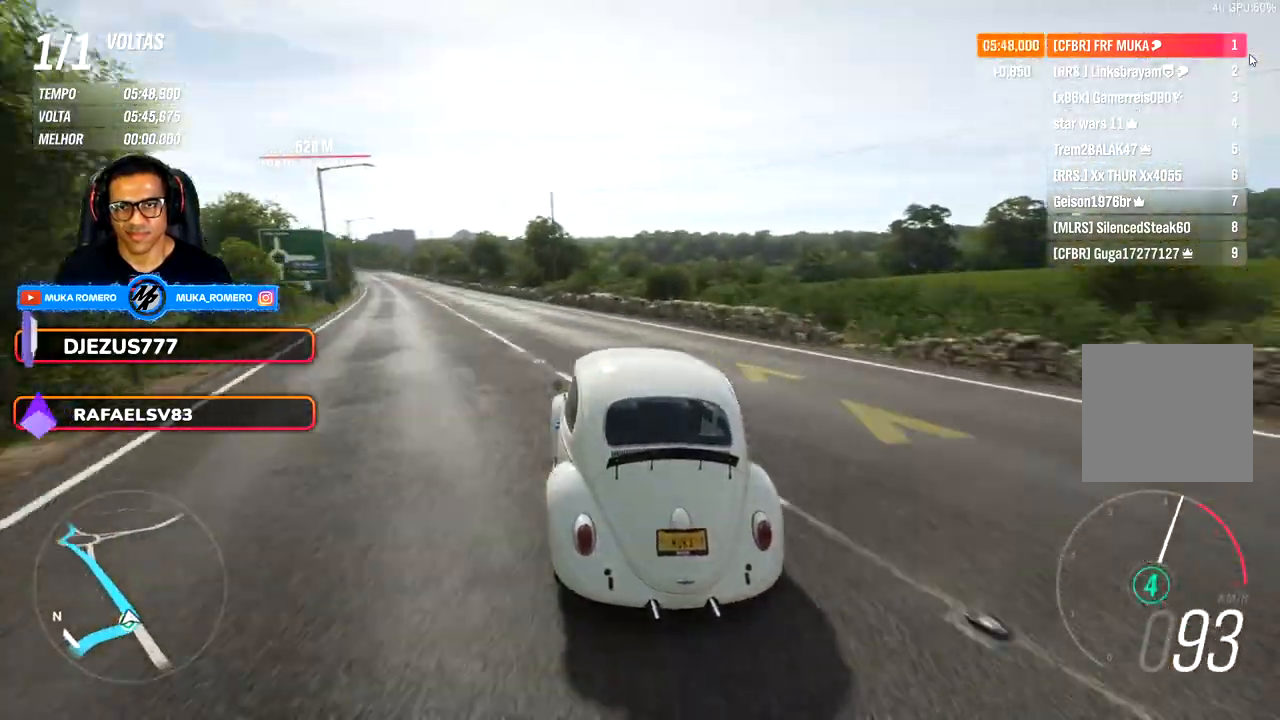
{"buttons": [], "left_stick": "down-left", "right_stick": "center", "events": [[83, "left_stick", "left"], [217, "left_stick", "down-left"], [350, "left_stick", "center"], [483, "left_stick", "down-left"]]}
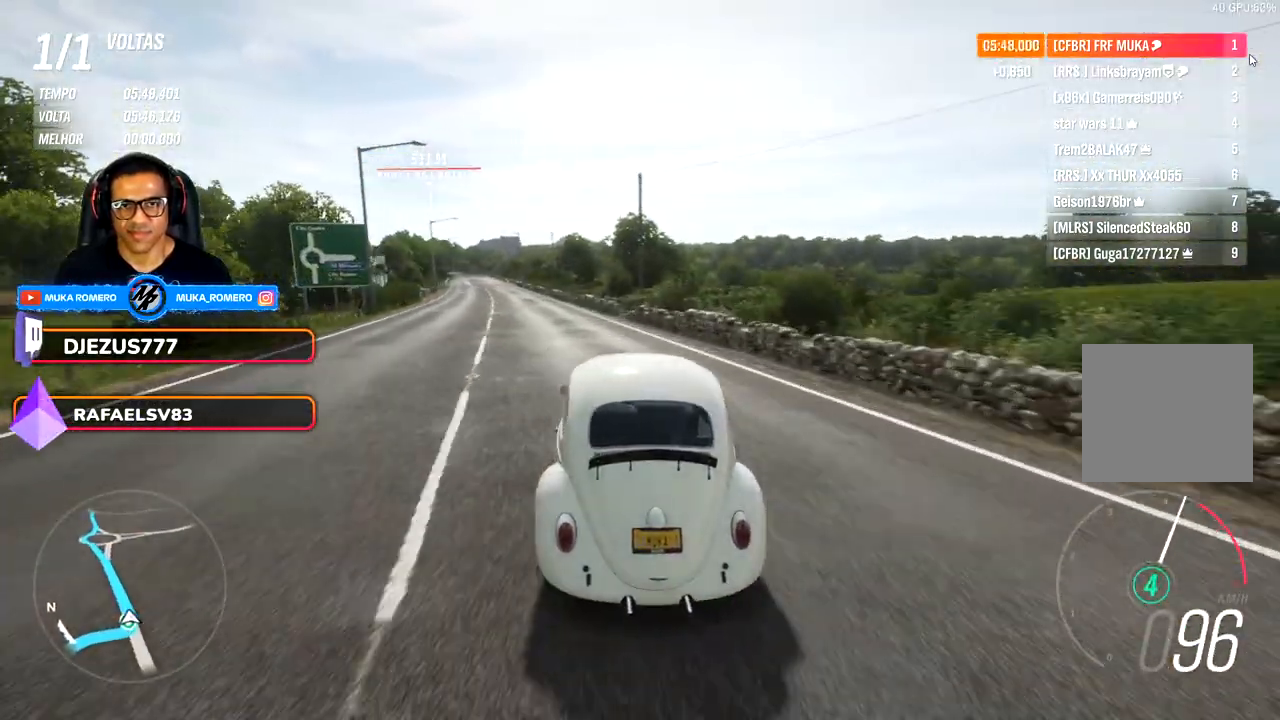
{"buttons": [], "left_stick": "center", "right_stick": "center", "events": [[117, "left_stick", "center"], [267, "left_stick", "down-left"], [400, "left_stick", "center"]]}